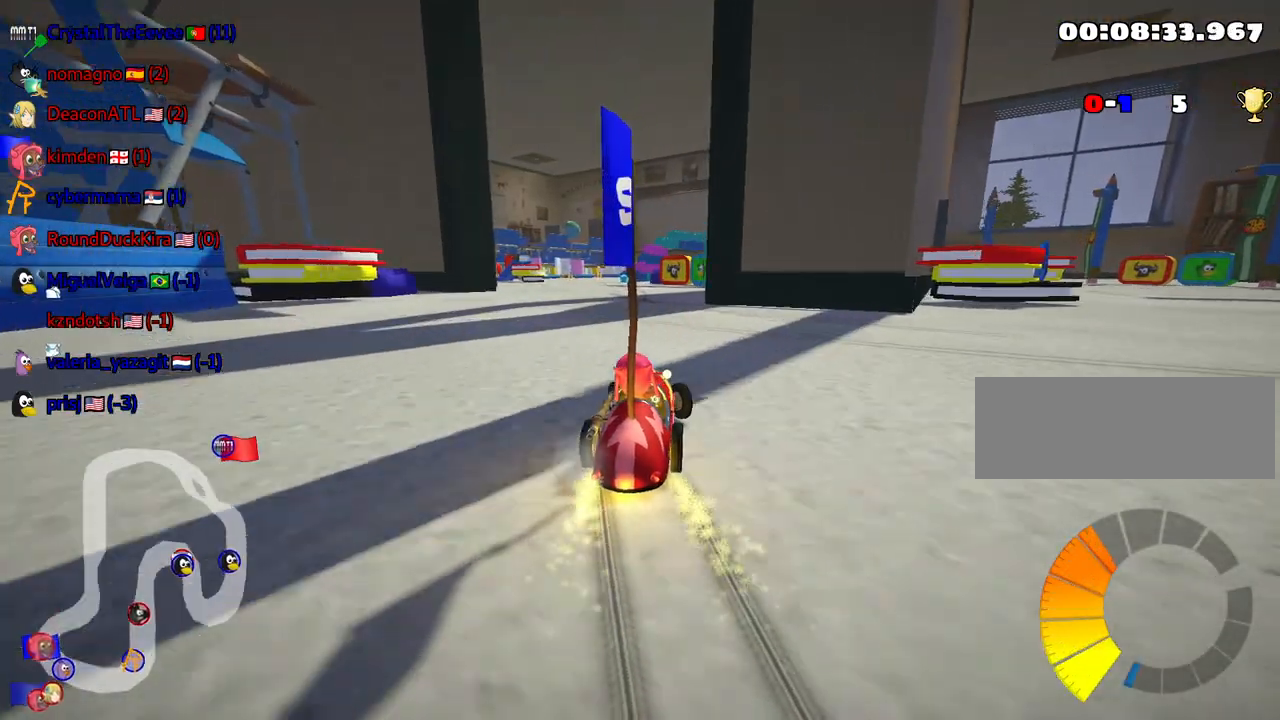
Gameplay with keyboard; each line is a JSON object with the keys held at the frame after it. "events" lists presses ("down") and releases ("up") of "down", "fire", "flag", "left", "look", "nitro", "right", "skid" and "up" between this image and that frame as [ms after this image, input, new state], when the widget could be followed in between. No other keys are recorded. Mouse input is not recorded. Key names are as the overlay labels them; some are game actions (e.g. jump) rather than physical keys.
{"keys": ["up"], "events": [[217, "skid", "up"], [350, "left", "up"]]}
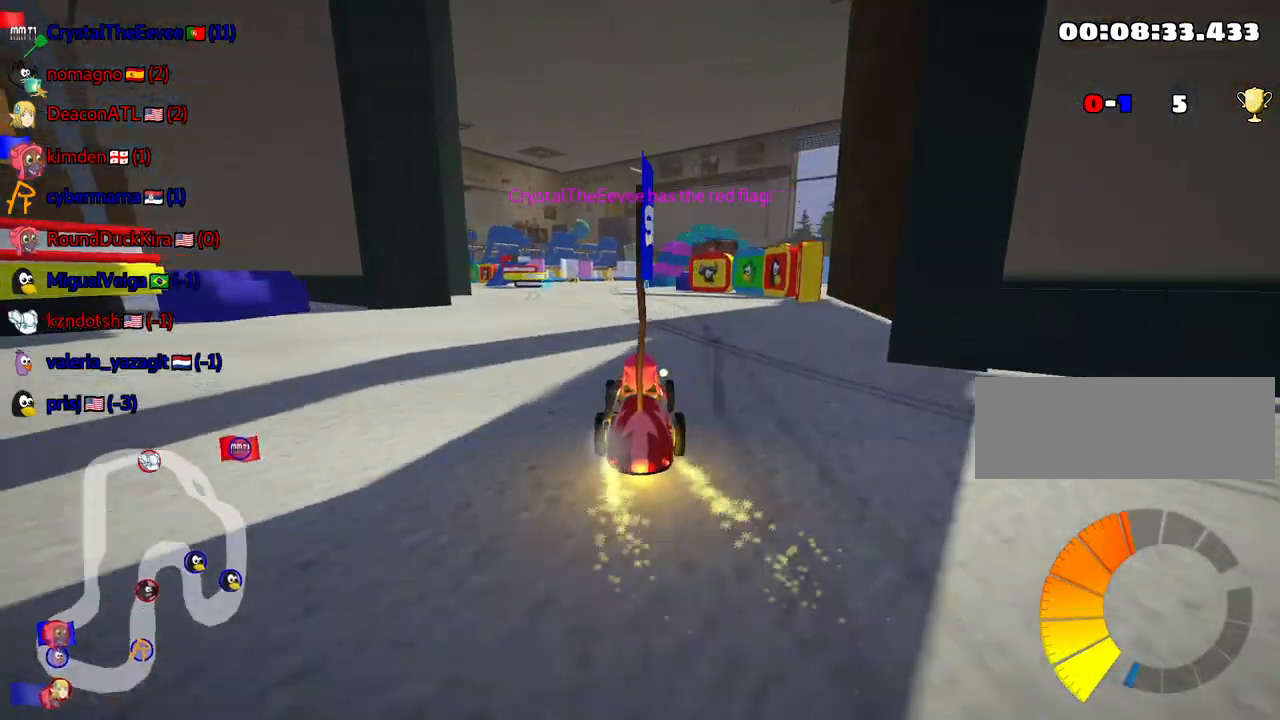
{"keys": ["left", "up"], "events": [[467, "left", "down"]]}
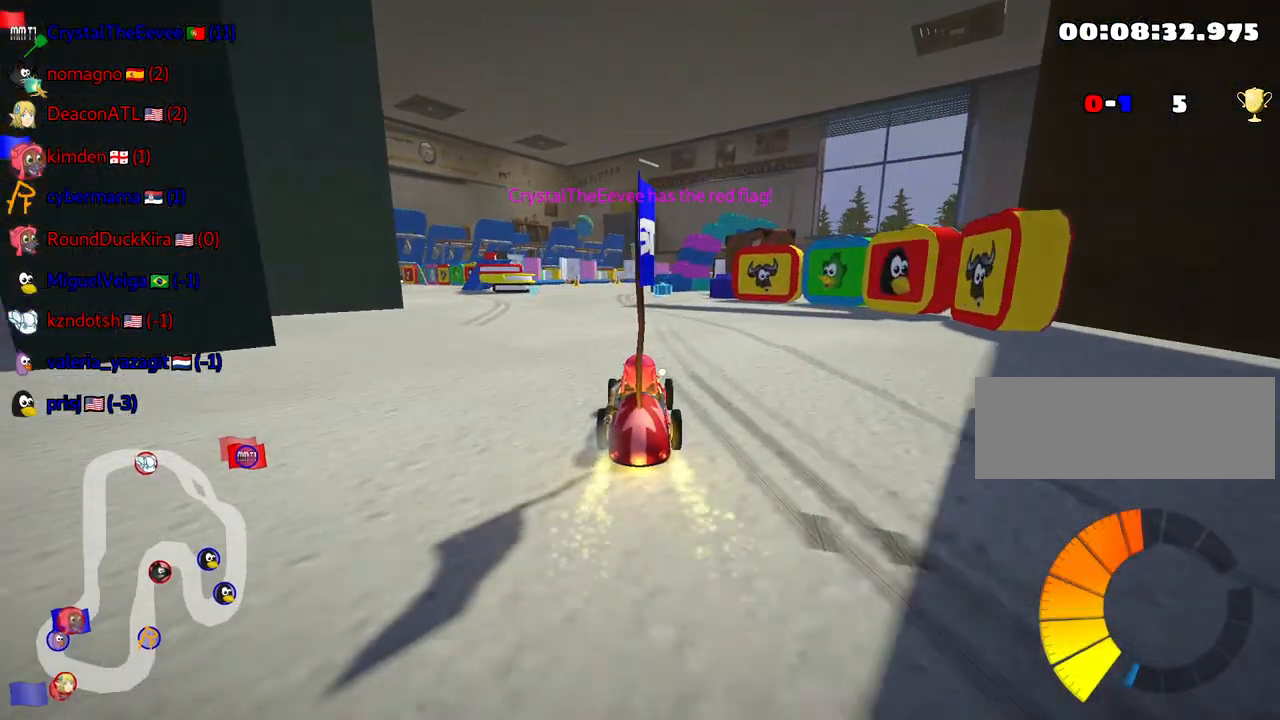
{"keys": ["up"], "events": [[150, "left", "up"]]}
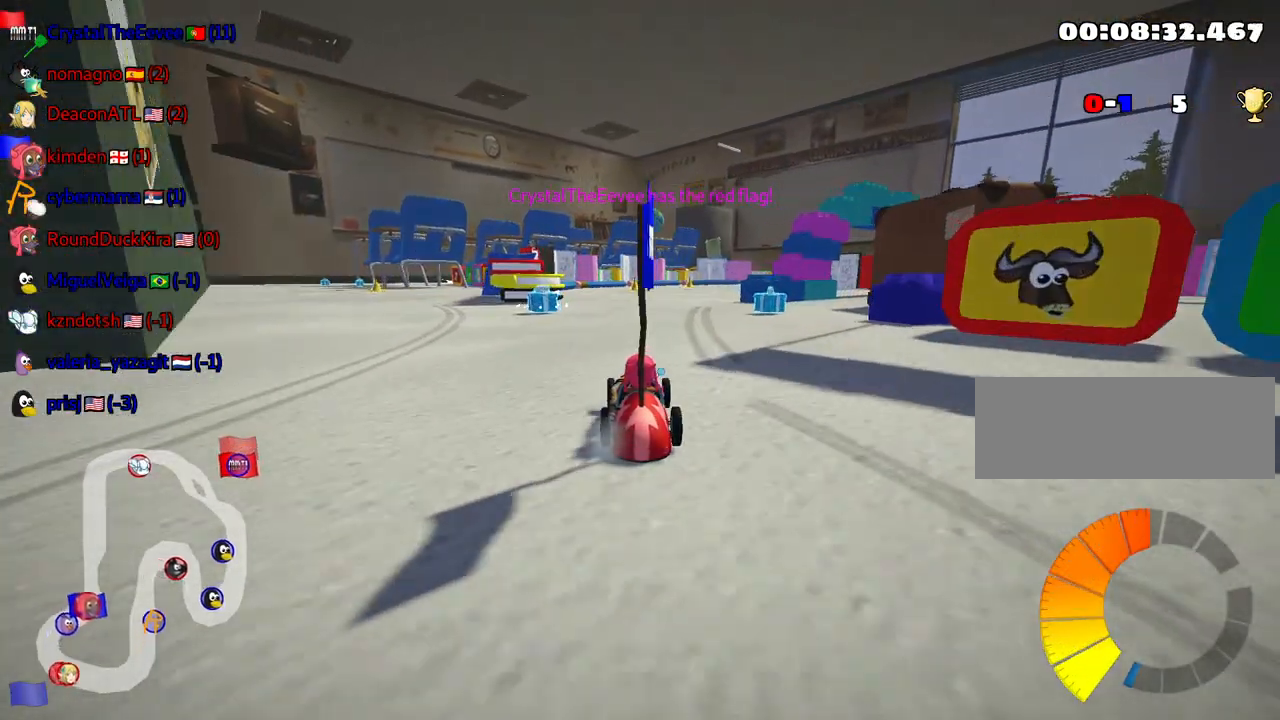
{"keys": ["up"], "events": [[134, "right", "down"], [300, "right", "up"]]}
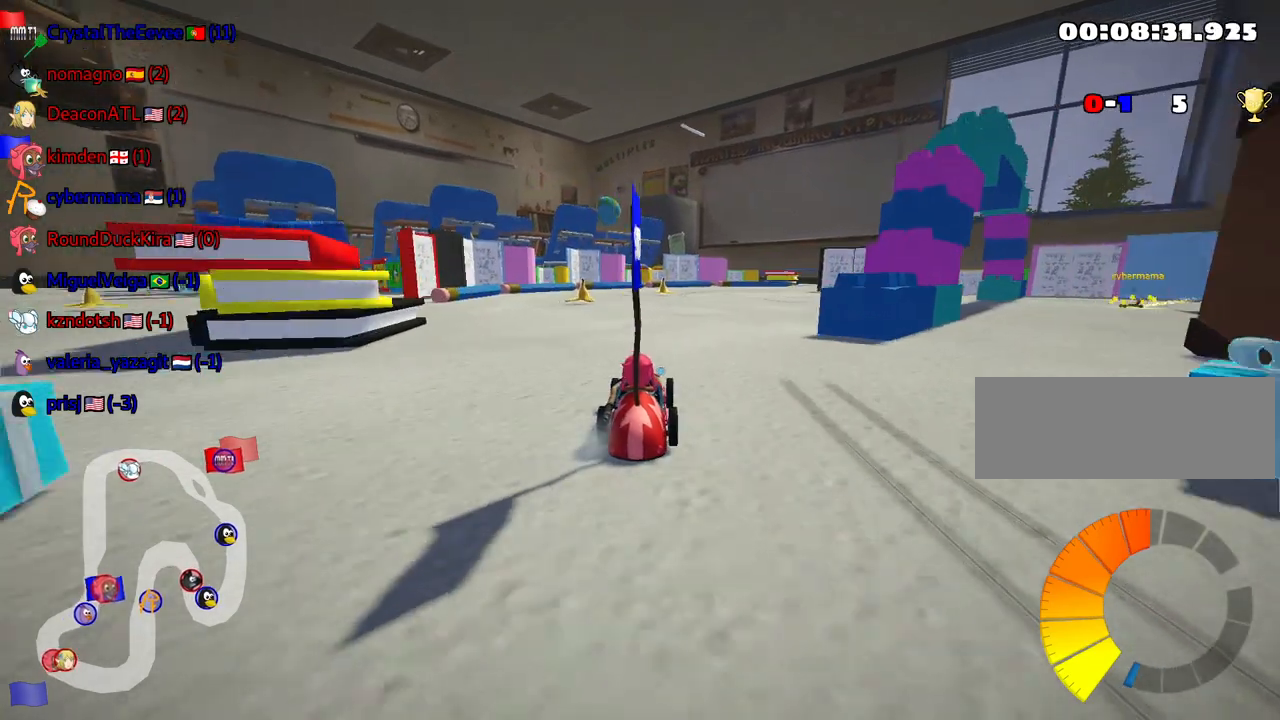
{"keys": ["right", "up"], "events": [[100, "right", "down"], [234, "right", "up"], [434, "right", "down"]]}
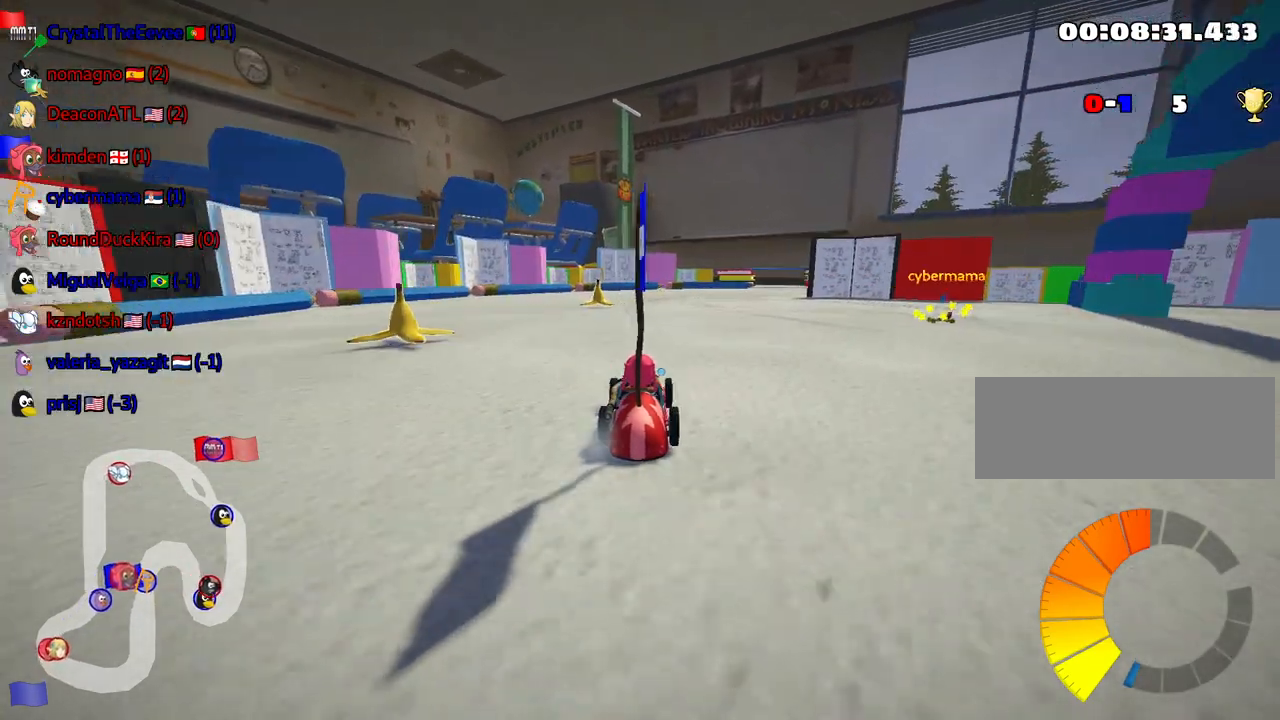
{"keys": ["right", "up"], "events": [[100, "right", "up"], [417, "right", "down"]]}
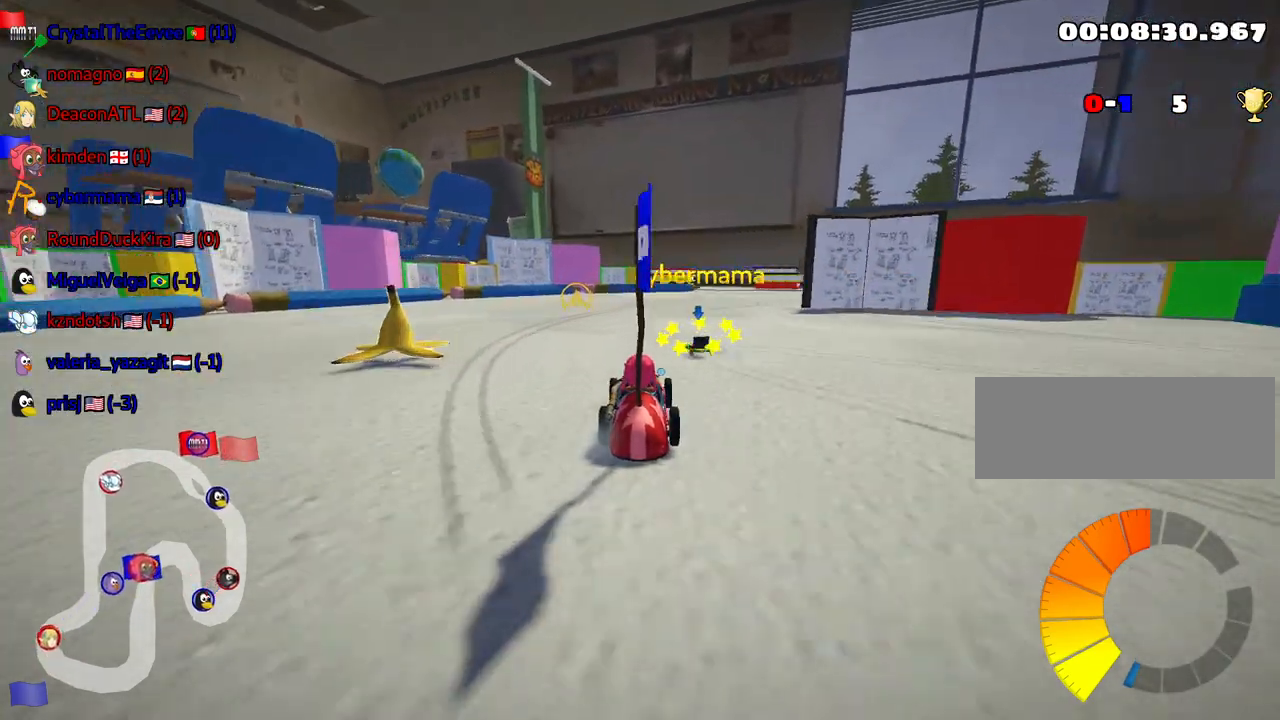
{"keys": ["up"], "events": [[300, "right", "up"]]}
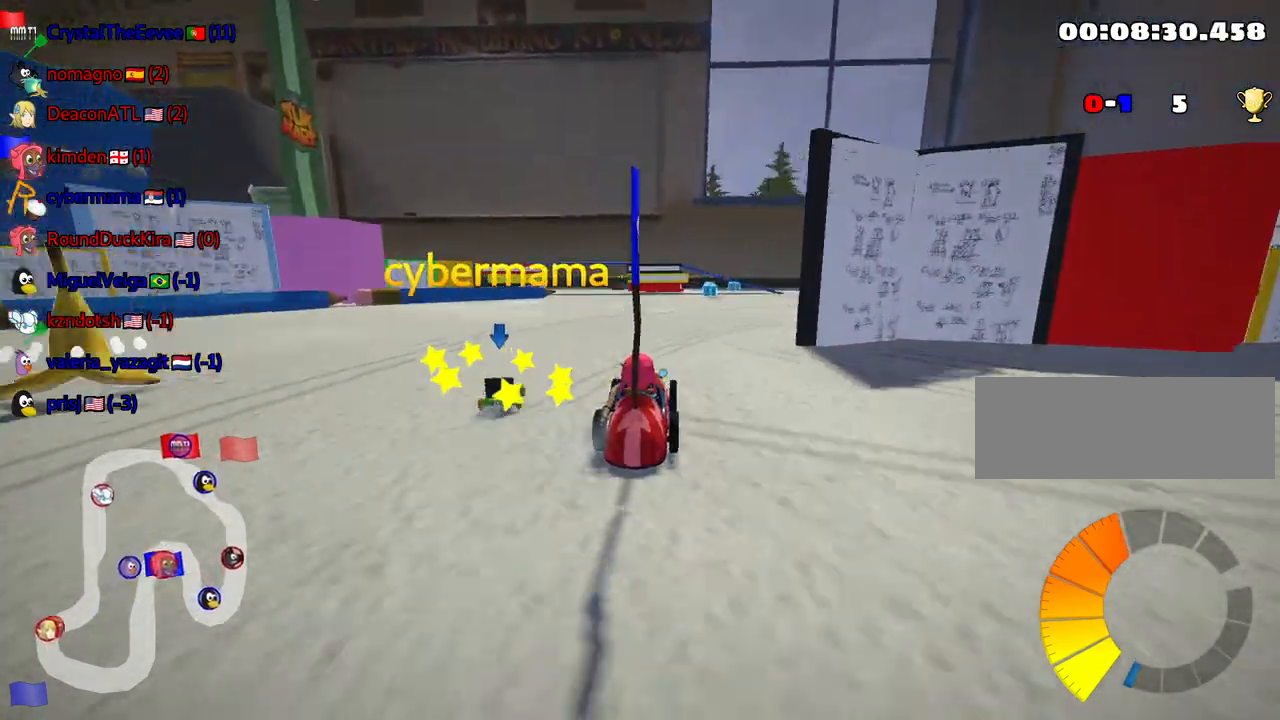
{"keys": ["nitro", "up"], "events": [[150, "right", "down"], [350, "right", "up"], [417, "nitro", "down"]]}
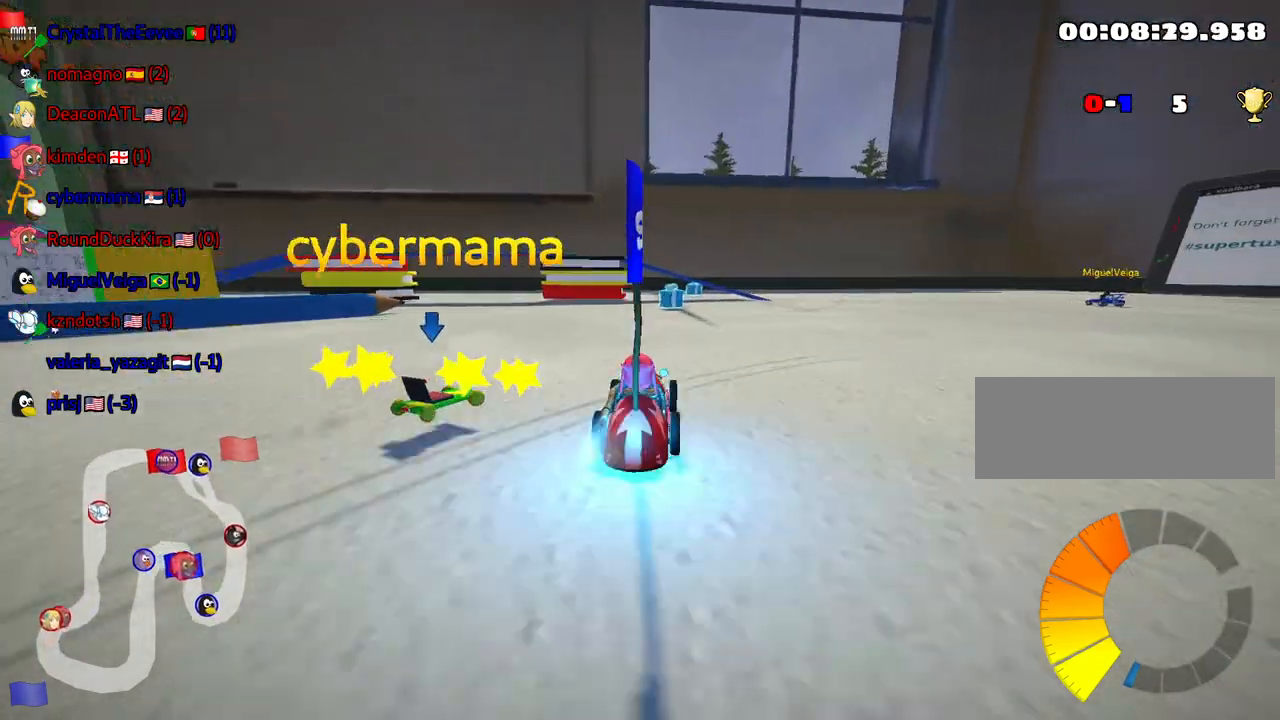
{"keys": [], "events": [[50, "nitro", "up"], [334, "right", "down"], [450, "right", "up"], [450, "up", "up"]]}
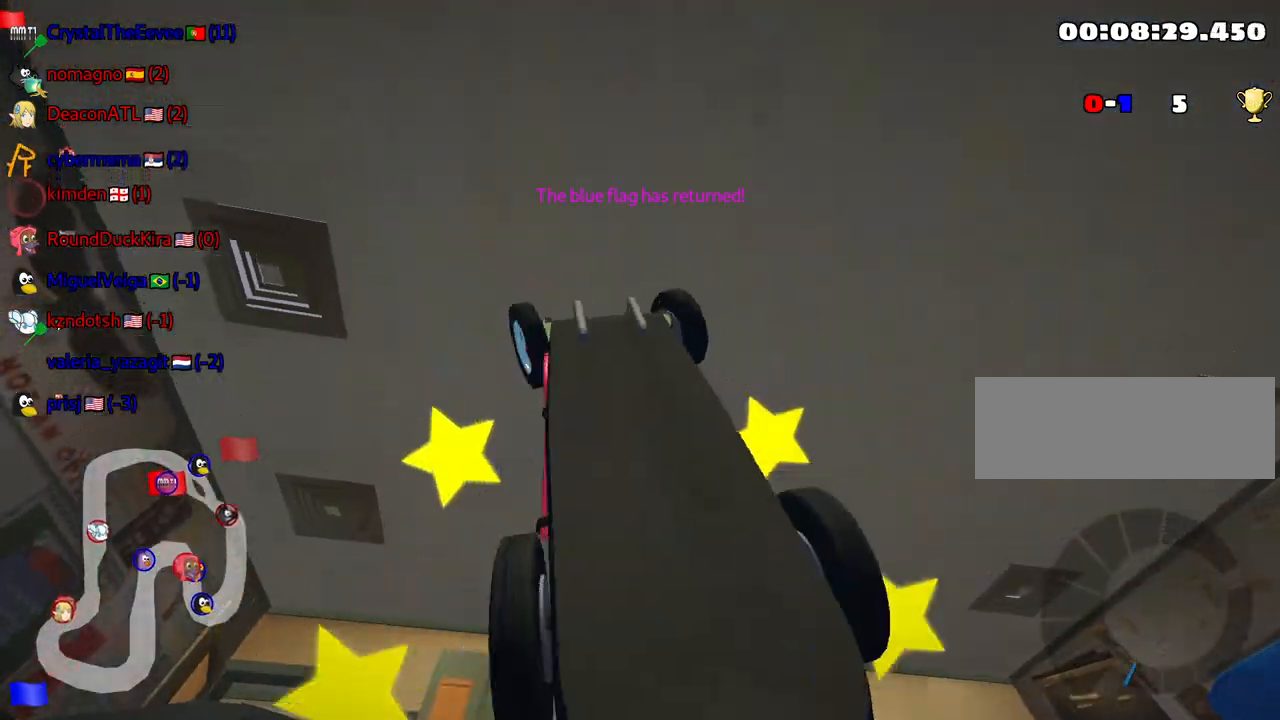
{"keys": ["up"], "events": [[67, "left", "down"], [200, "up", "down"], [267, "left", "up"]]}
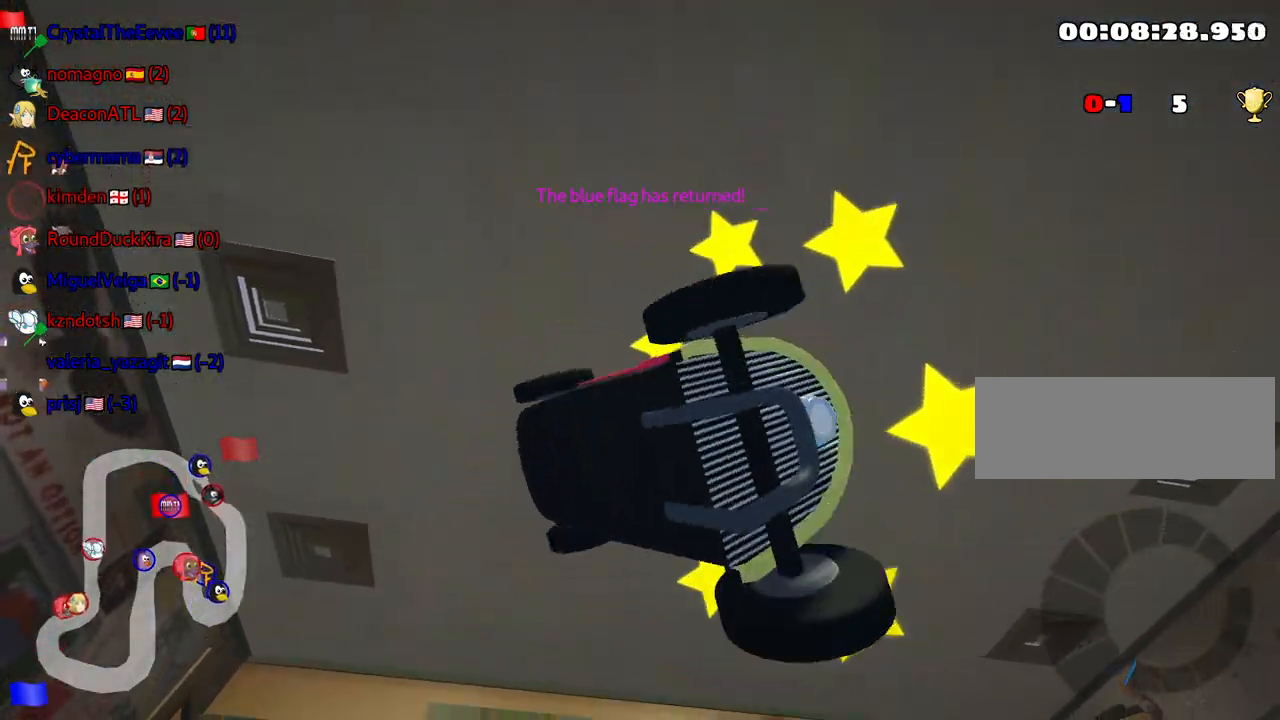
{"keys": ["up"], "events": []}
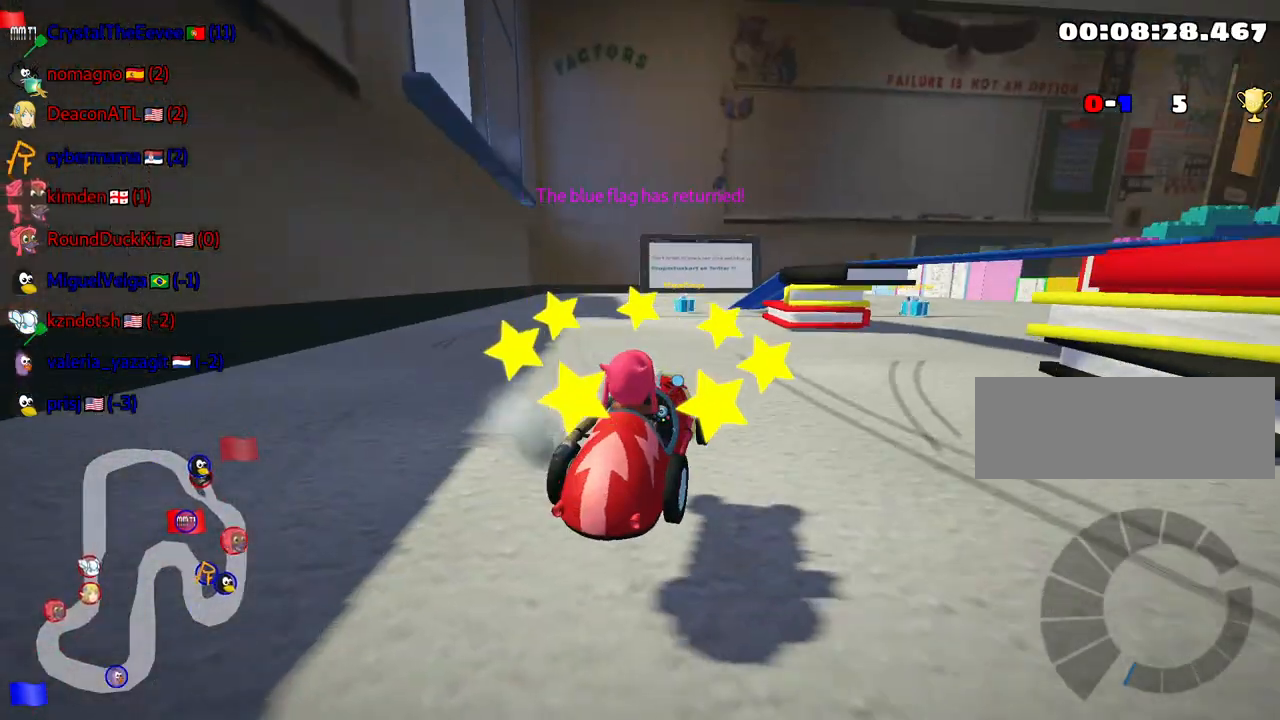
{"keys": ["nitro", "up"], "events": [[67, "nitro", "down"]]}
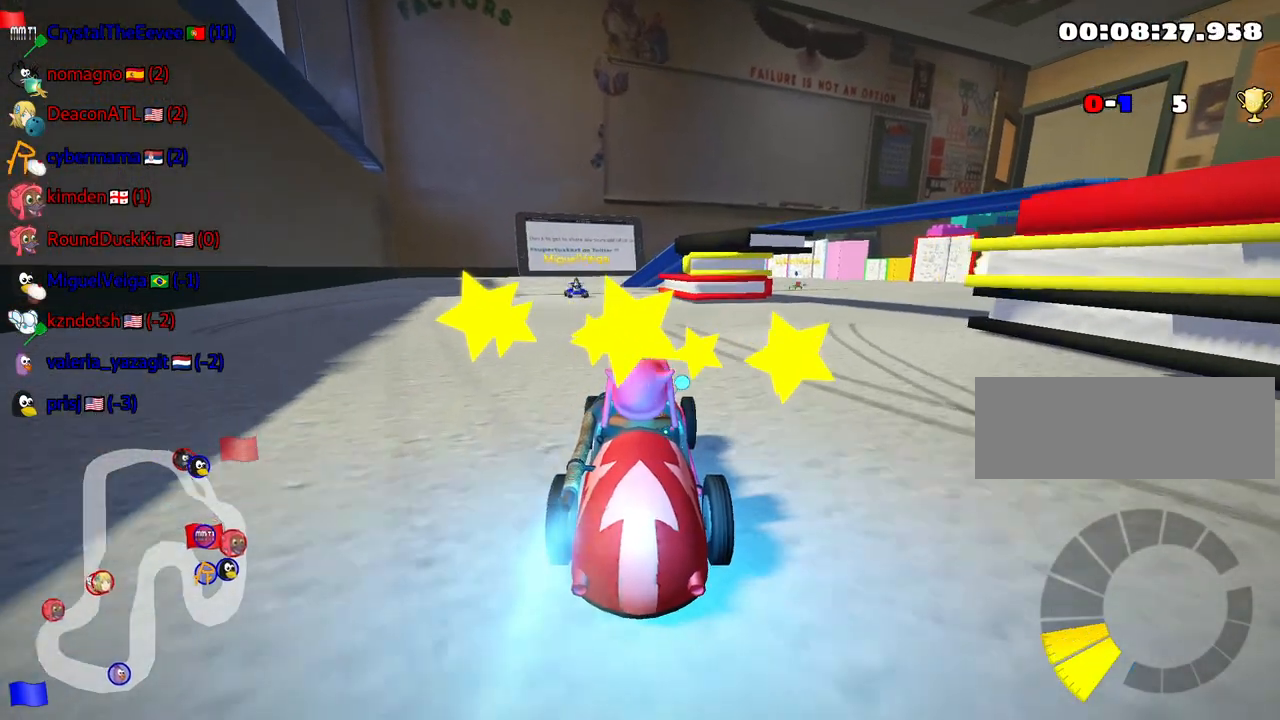
{"keys": ["right", "up"], "events": [[184, "right", "down"], [217, "nitro", "up"], [234, "skid", "down"], [367, "skid", "up"]]}
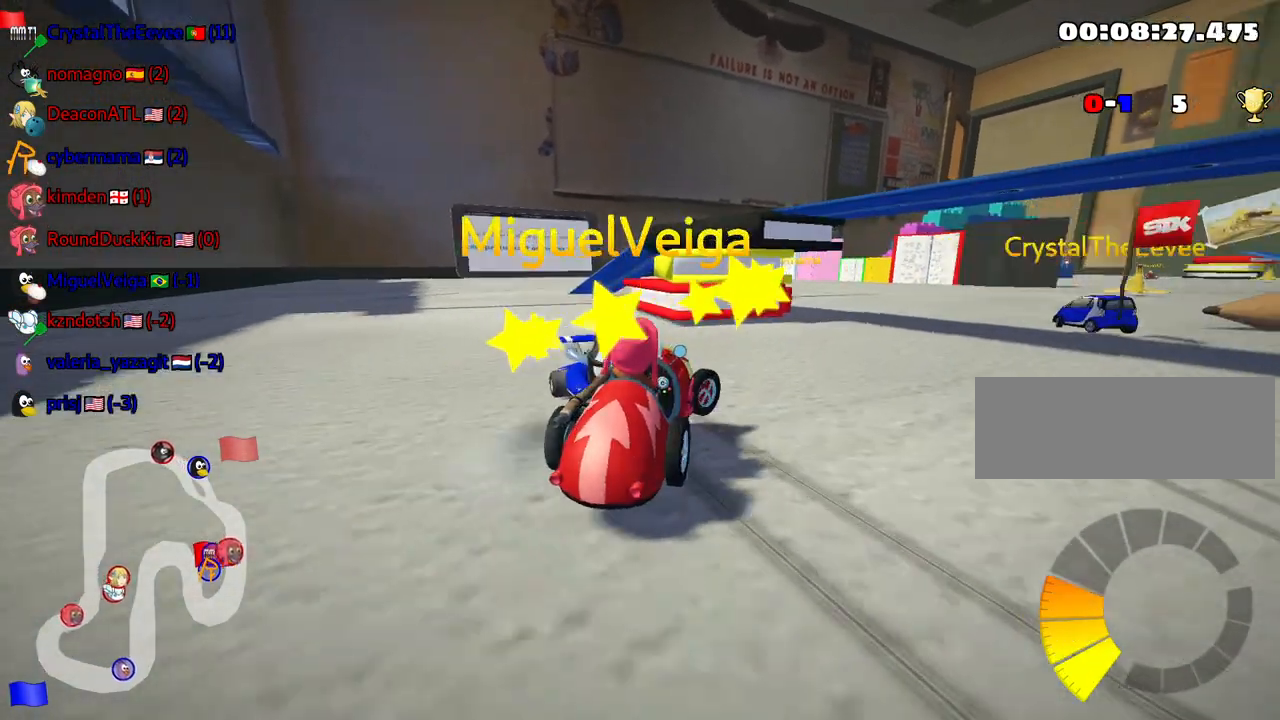
{"keys": ["nitro", "up"], "events": [[267, "right", "up"], [484, "nitro", "down"]]}
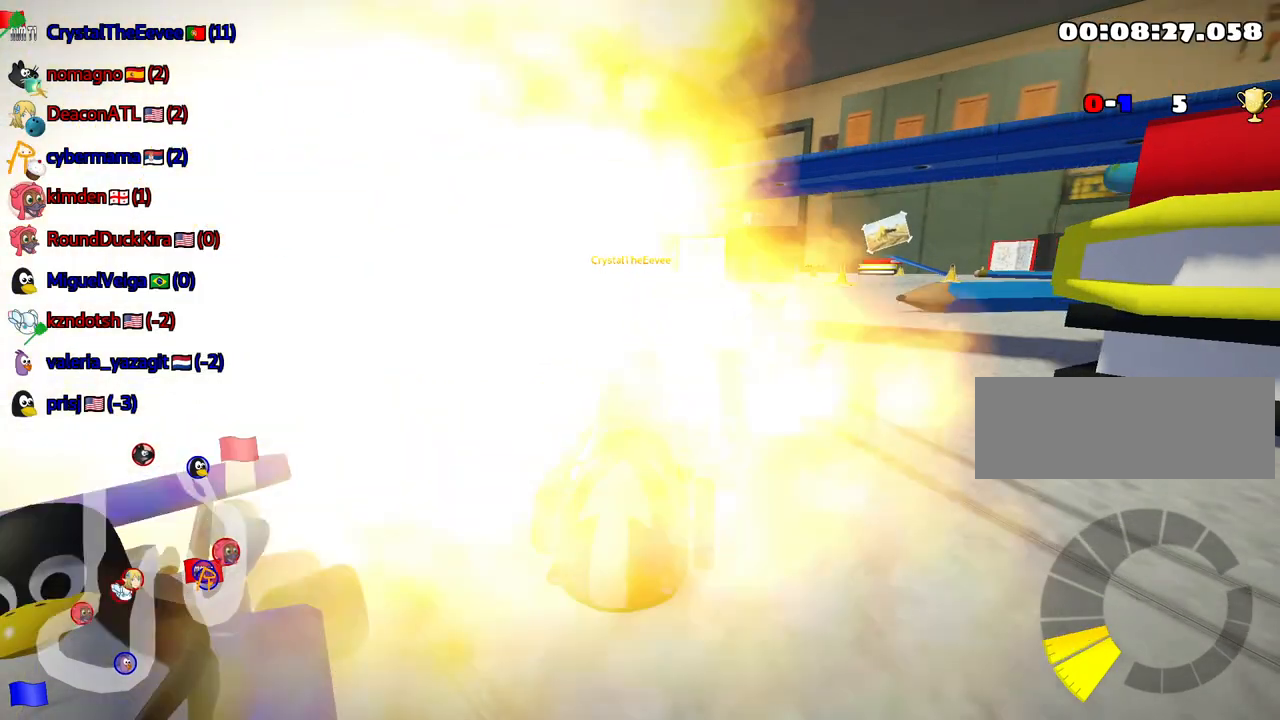
{"keys": ["right", "skid", "up"], "events": [[367, "skid", "down"], [384, "right", "down"], [450, "nitro", "up"]]}
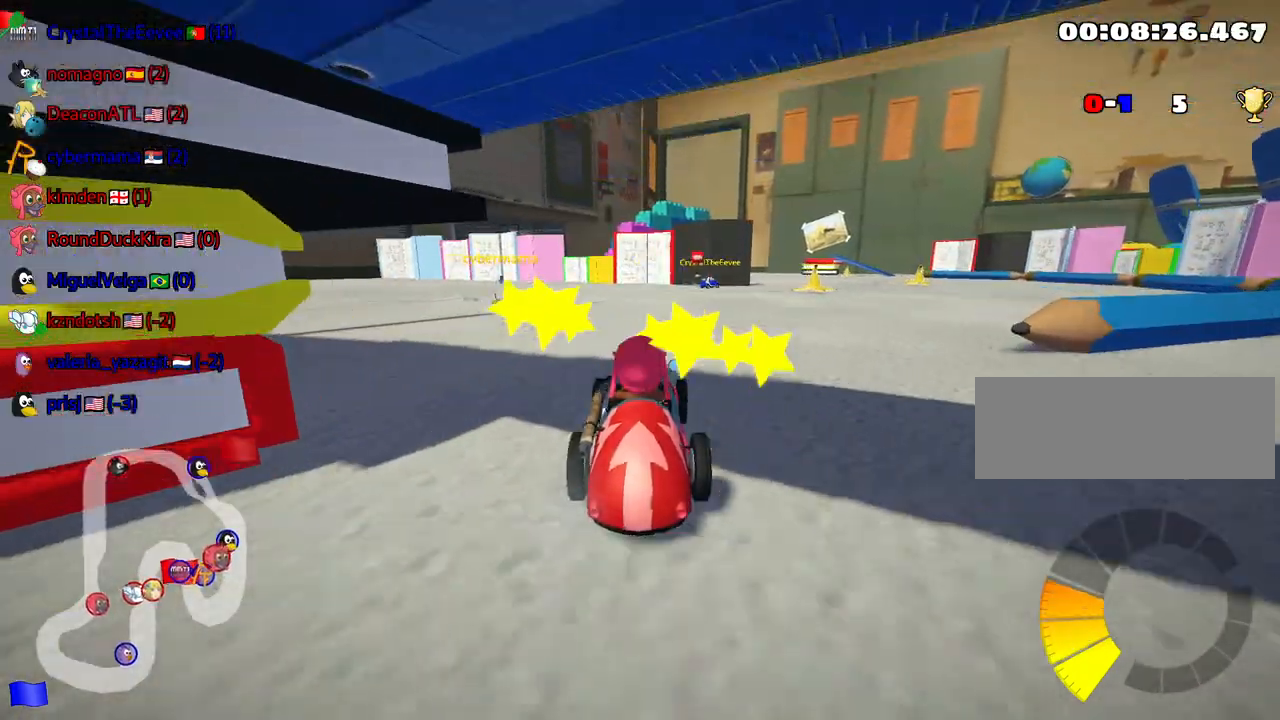
{"keys": ["left", "right", "skid", "up"], "events": [[484, "left", "down"]]}
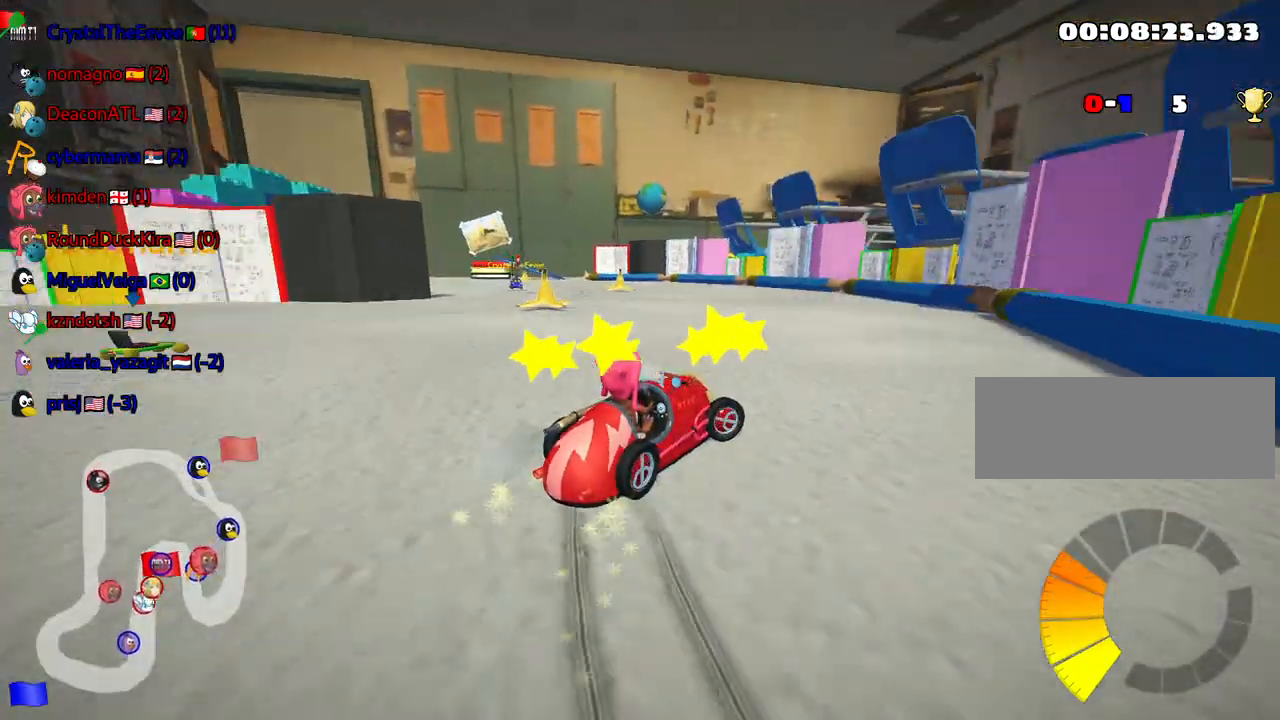
{"keys": ["left", "skid", "up"], "events": [[34, "right", "up"]]}
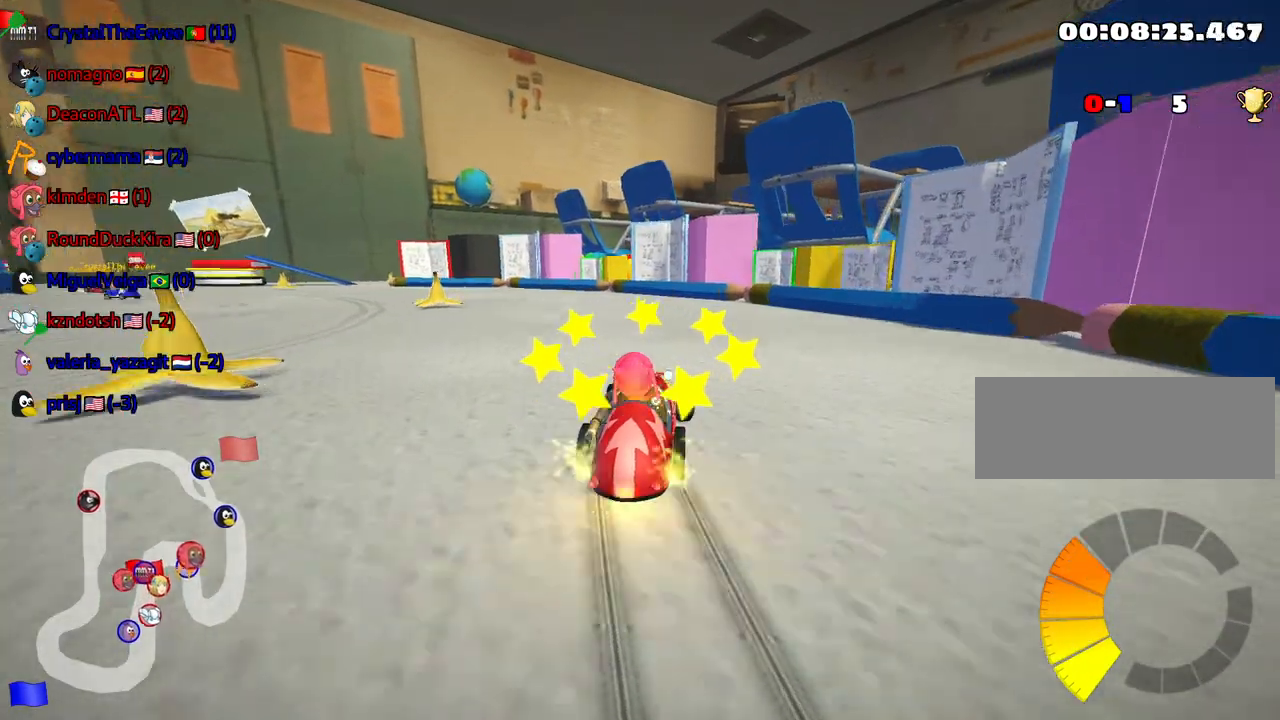
{"keys": ["up"], "events": [[34, "skid", "up"], [267, "nitro", "down"], [367, "left", "up"], [384, "nitro", "up"]]}
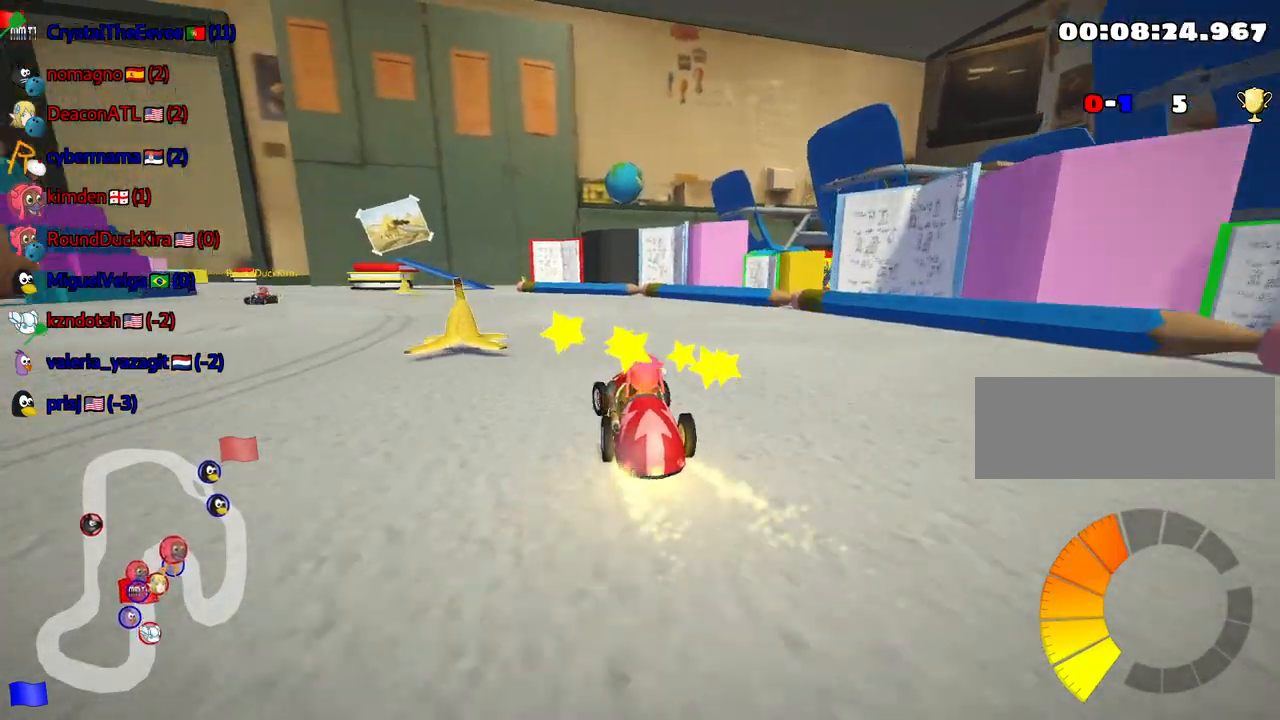
{"keys": ["left", "up"], "events": [[34, "left", "down"]]}
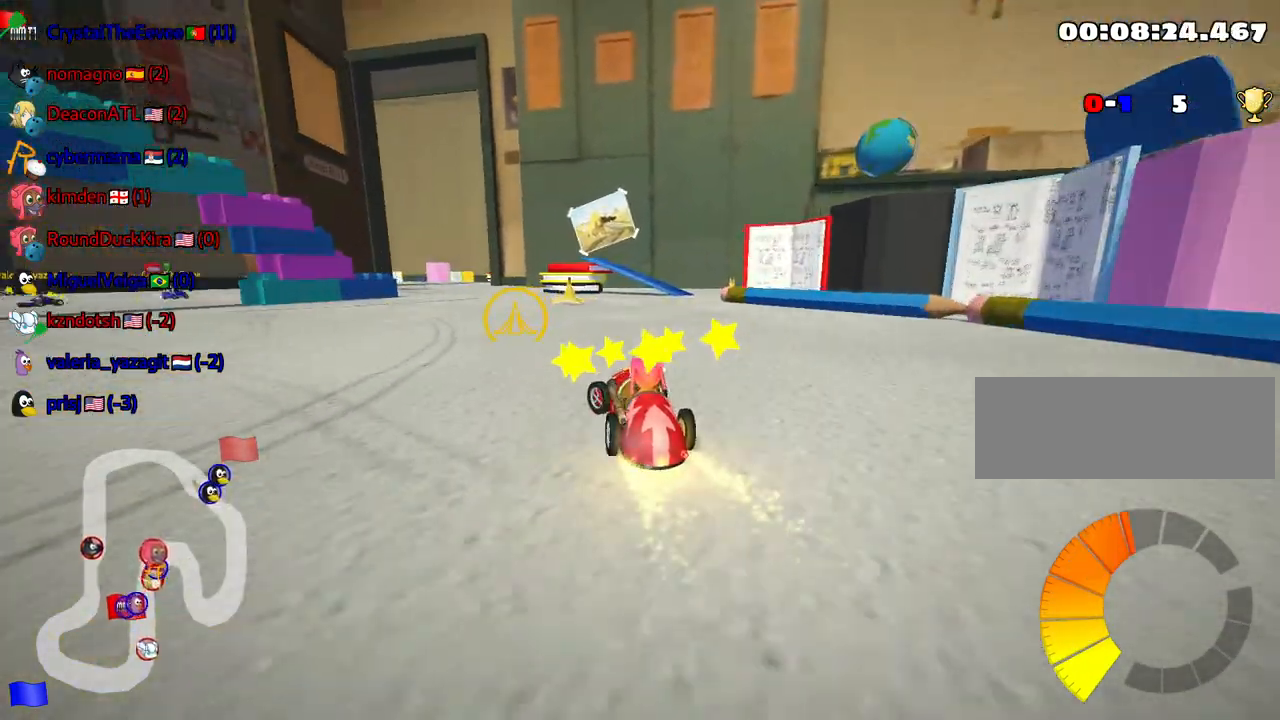
{"keys": ["left", "skid", "up"], "events": [[150, "left", "up"], [234, "skid", "down"], [267, "right", "down"], [367, "left", "down"], [417, "right", "up"]]}
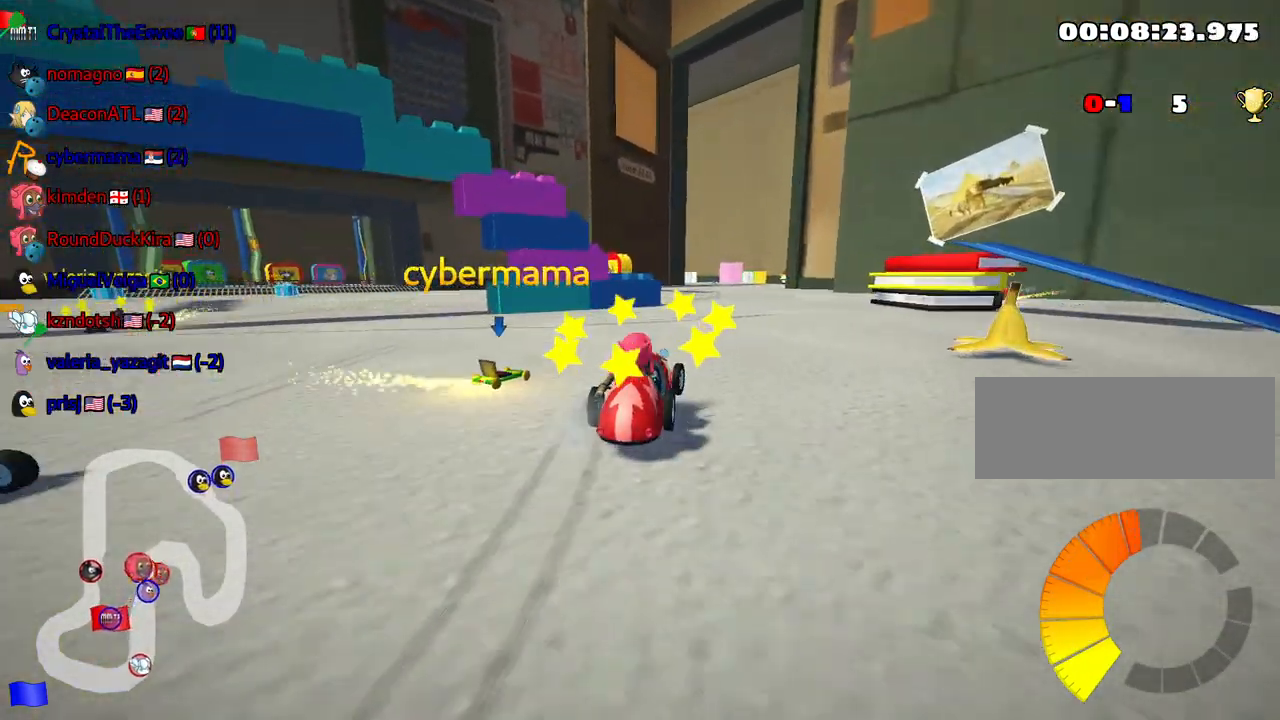
{"keys": ["left", "skid", "up"], "events": []}
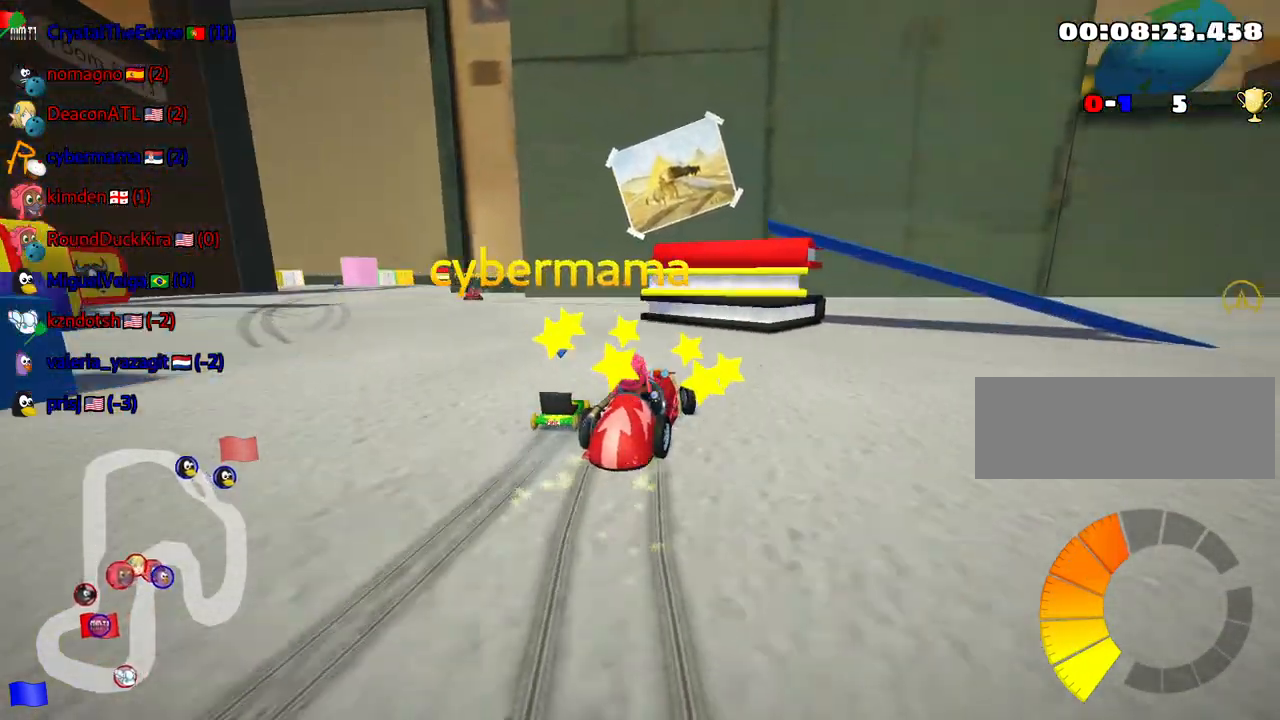
{"keys": ["left", "up"], "events": [[134, "skid", "up"]]}
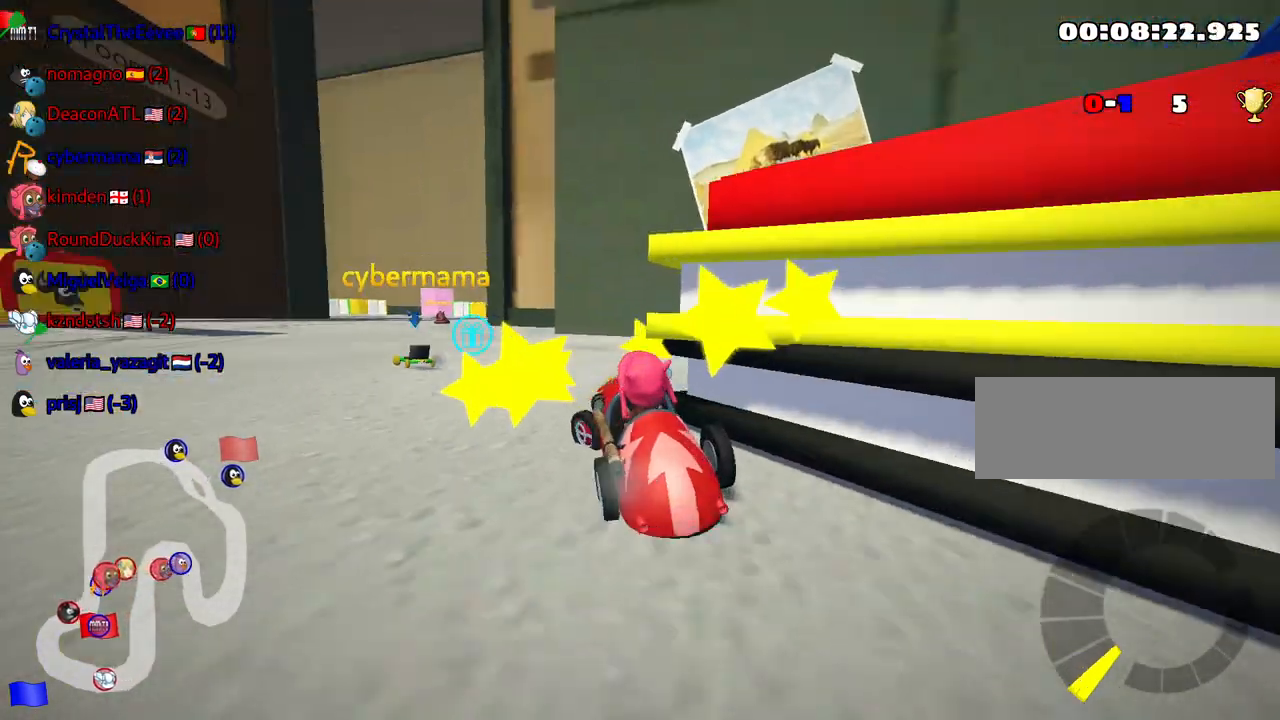
{"keys": ["left", "up"], "events": [[117, "nitro", "down"], [184, "left", "up"], [284, "nitro", "up"], [300, "left", "down"]]}
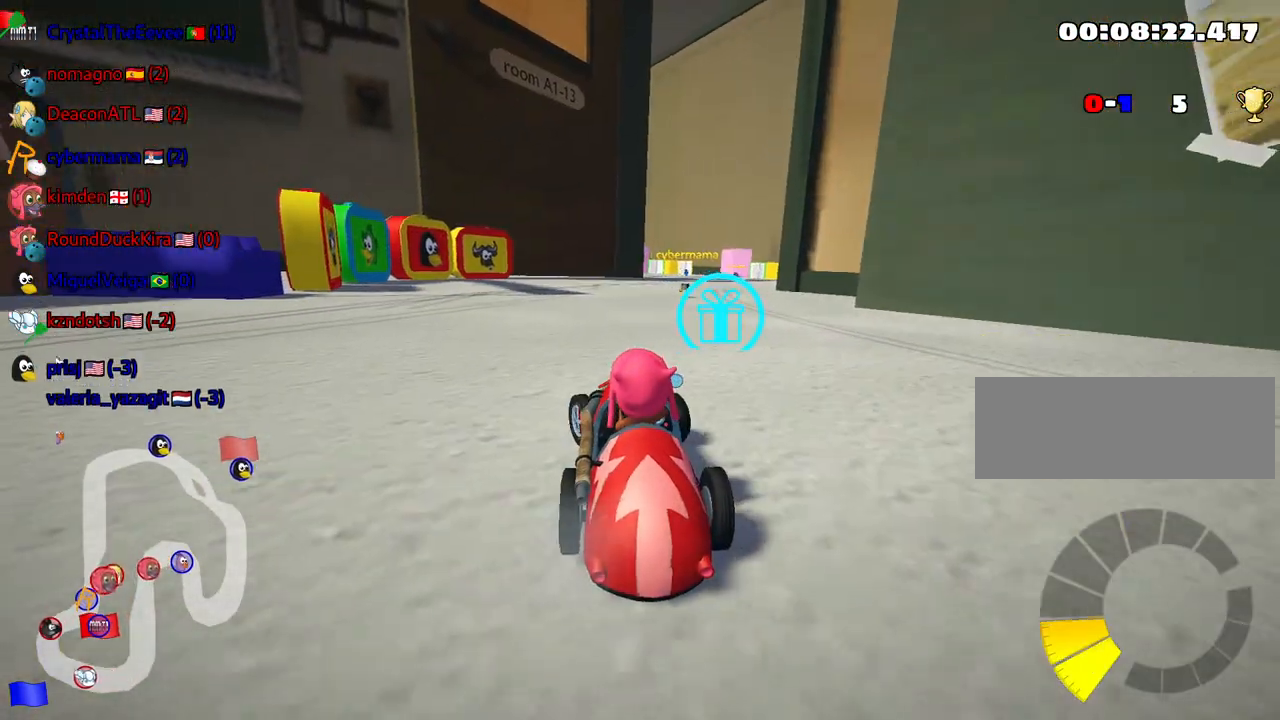
{"keys": ["left", "skid", "up"], "events": [[34, "left", "up"], [84, "right", "down"], [84, "skid", "down"], [350, "left", "down"], [384, "right", "up"]]}
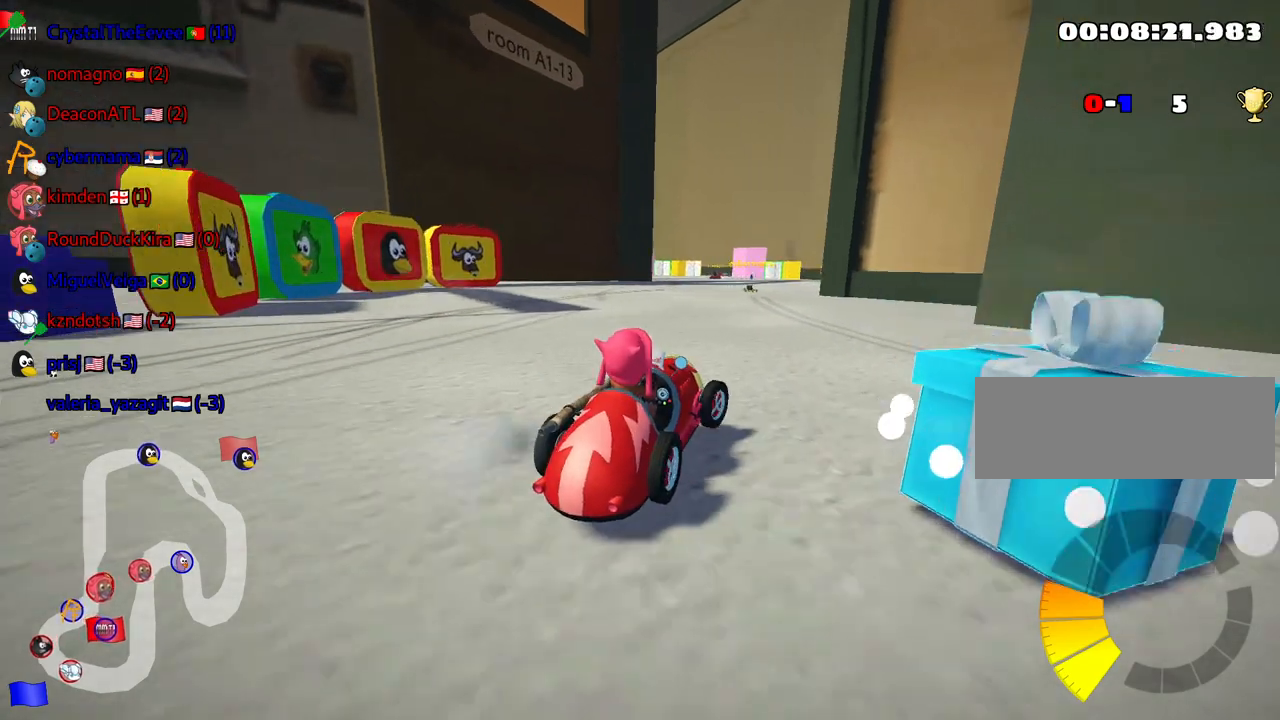
{"keys": ["left", "skid", "up"], "events": []}
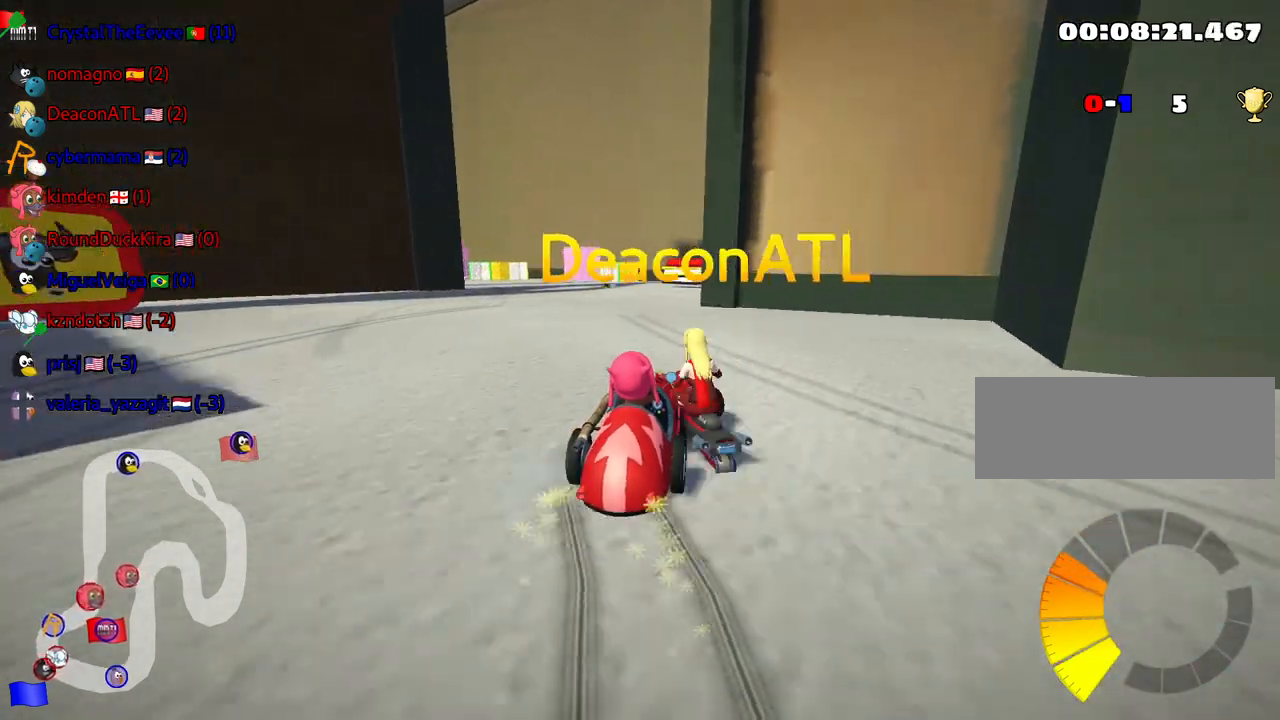
{"keys": ["left", "up"], "events": [[384, "skid", "up"]]}
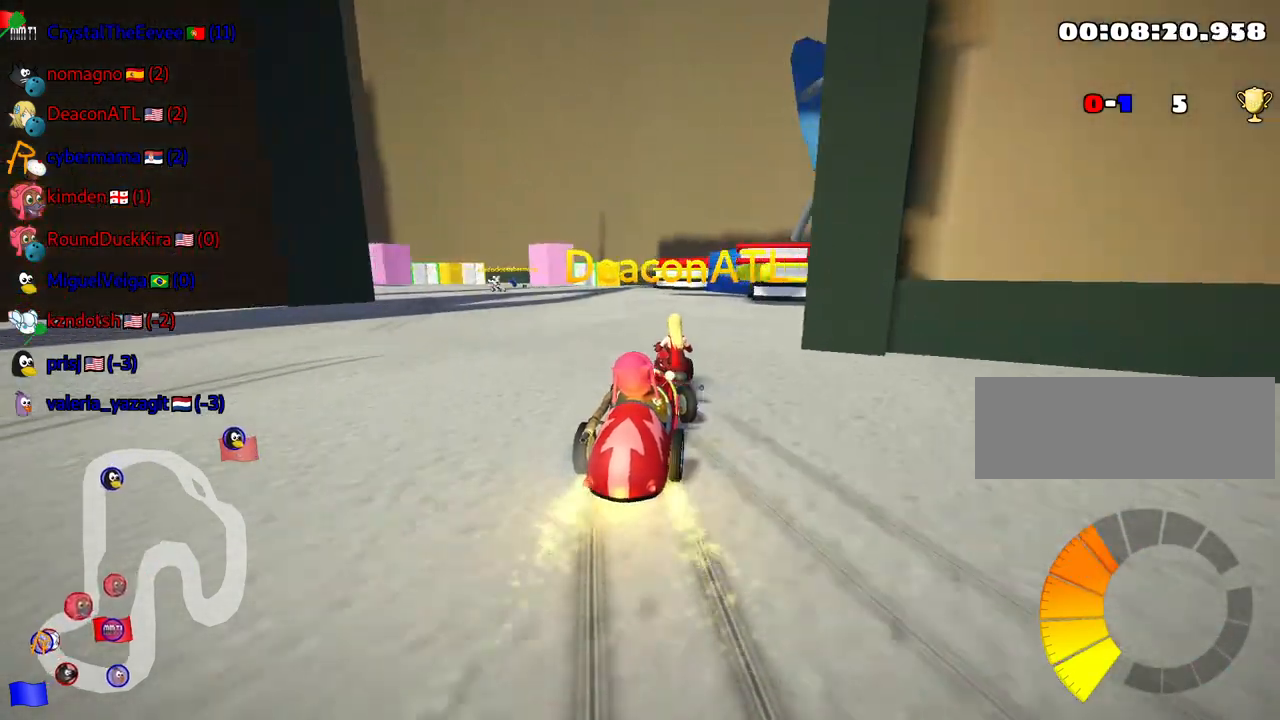
{"keys": ["up"], "events": [[67, "left", "up"]]}
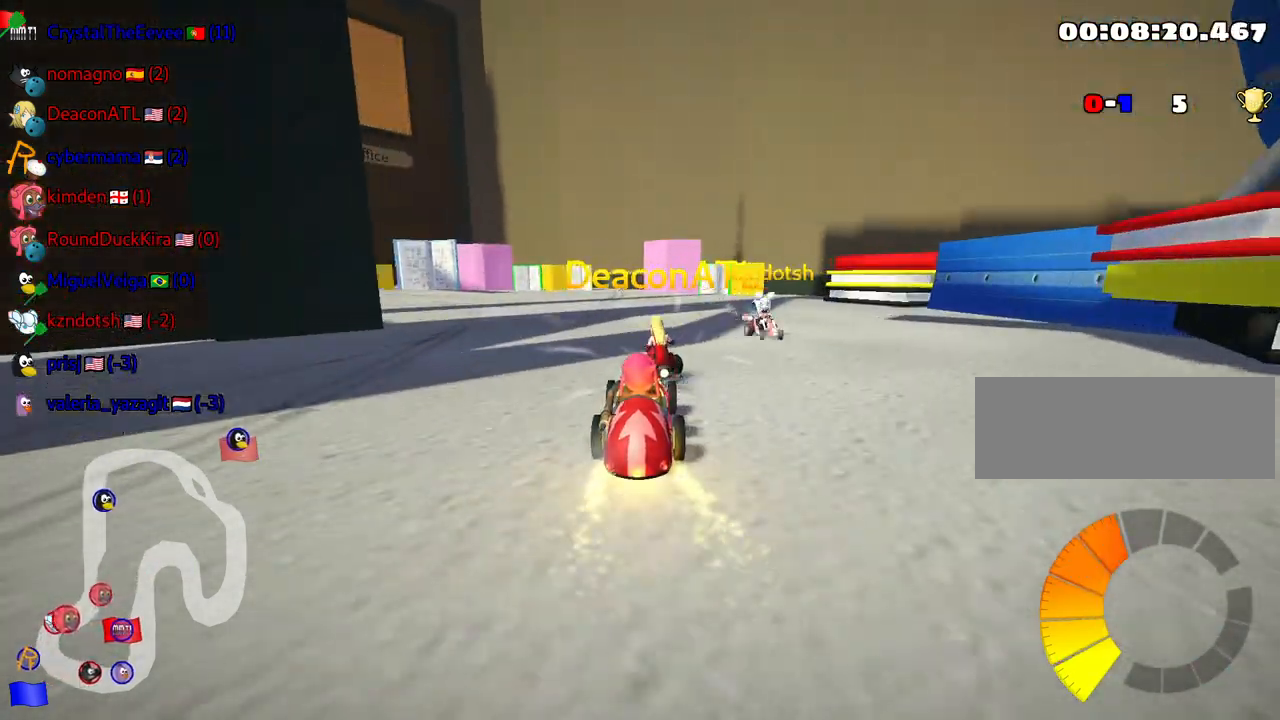
{"keys": ["left", "up"], "events": [[400, "left", "down"]]}
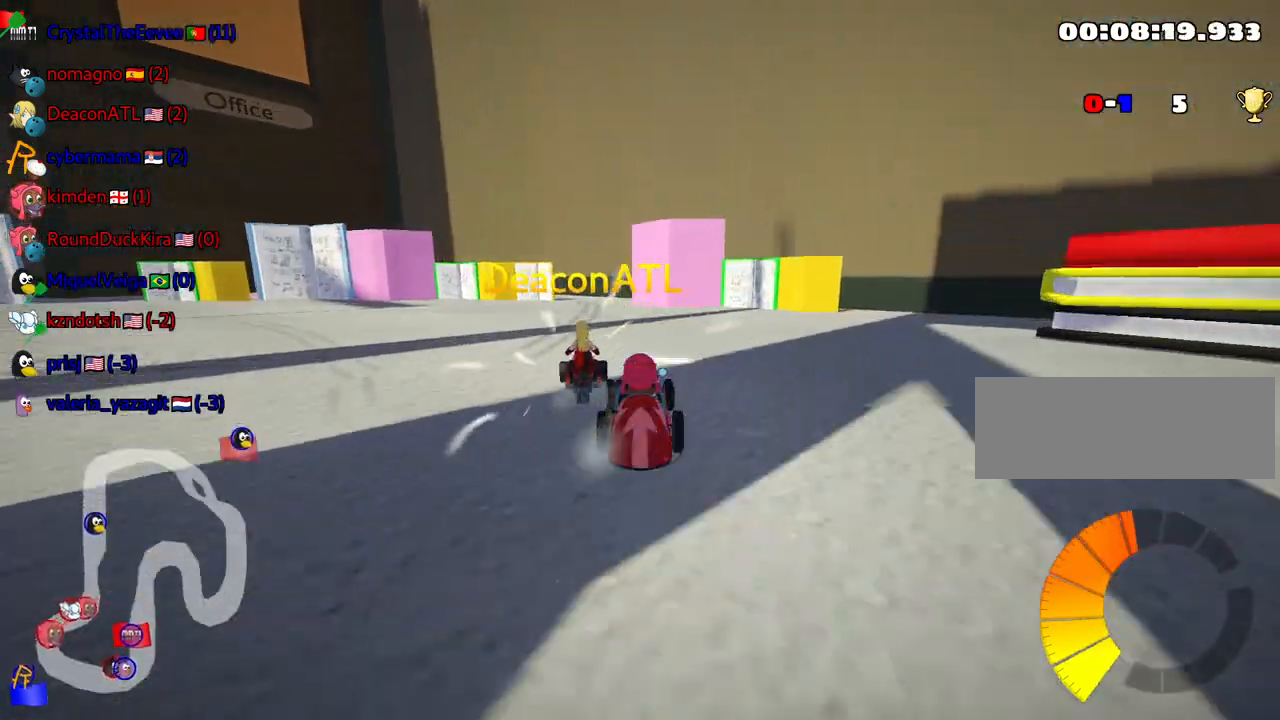
{"keys": ["left", "skid", "up"], "events": [[17, "left", "up"], [400, "skid", "down"], [417, "left", "down"]]}